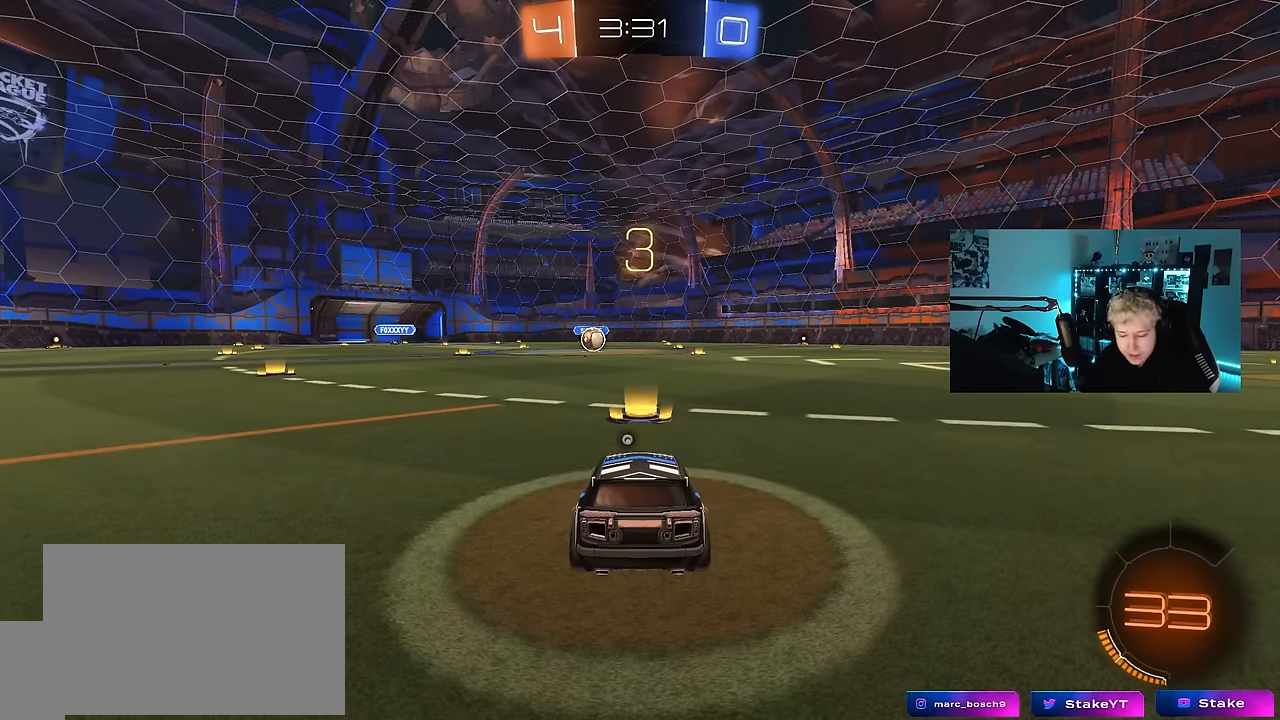
Gameplay with keyboard and mouse; each line is a JSON object with the keys held at the frame after it. "events" lists presses ("down") and releases ("up") of "1", "2", "3", "4", "5", "a", "alt", "c", "caps_lock", "ctrl", "d", "e", "f", "g", "q", "r", "s", "shift", "space", "t", "tab", "v", "w", "x" and "z" between this image and that frame as [ms after this image, input, new state], when the widget could be followed in between. No other keys are recorded. "mouse_move" is the direction in which the mouse moves at that frame (one of eight, or "still"), when it could be read. Mouse buttons are not recorded.
{"keys": [], "mouse_move": "up-right", "events": [[250, "space", "down"], [334, "space", "up"]]}
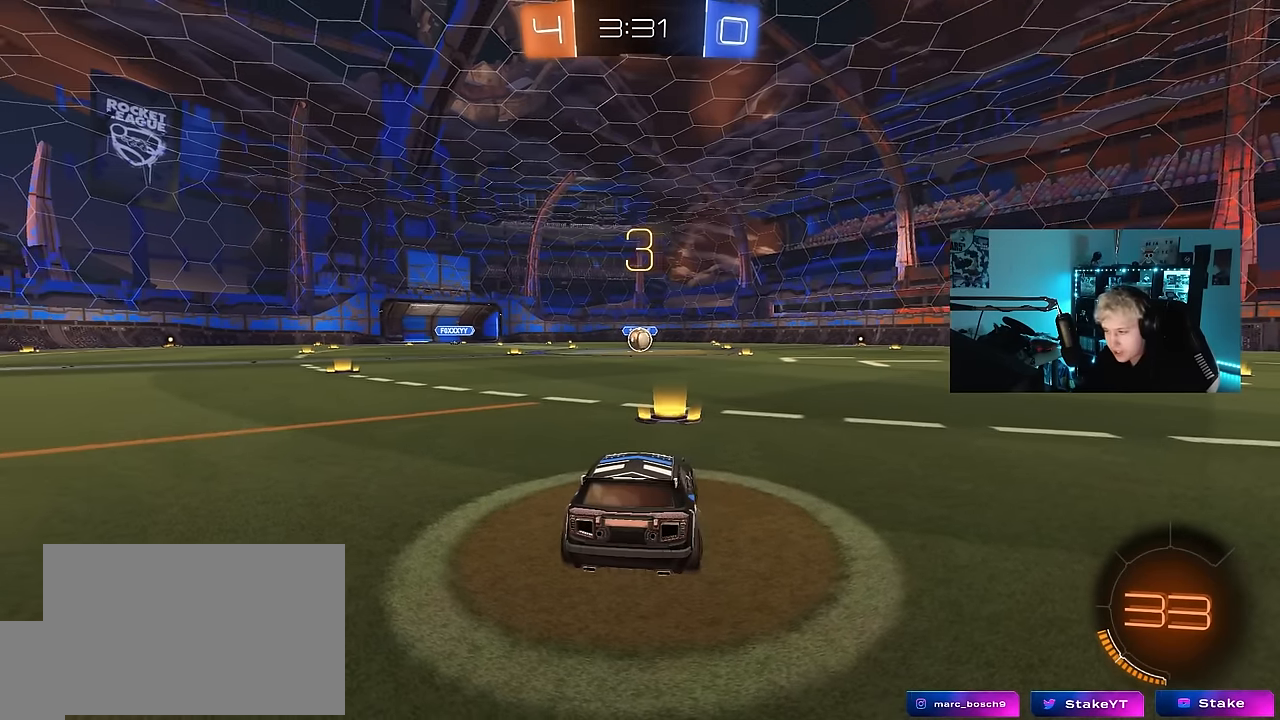
{"keys": ["w"], "mouse_move": "up", "events": [[34, "tab", "down"], [400, "w", "down"], [450, "tab", "up"]]}
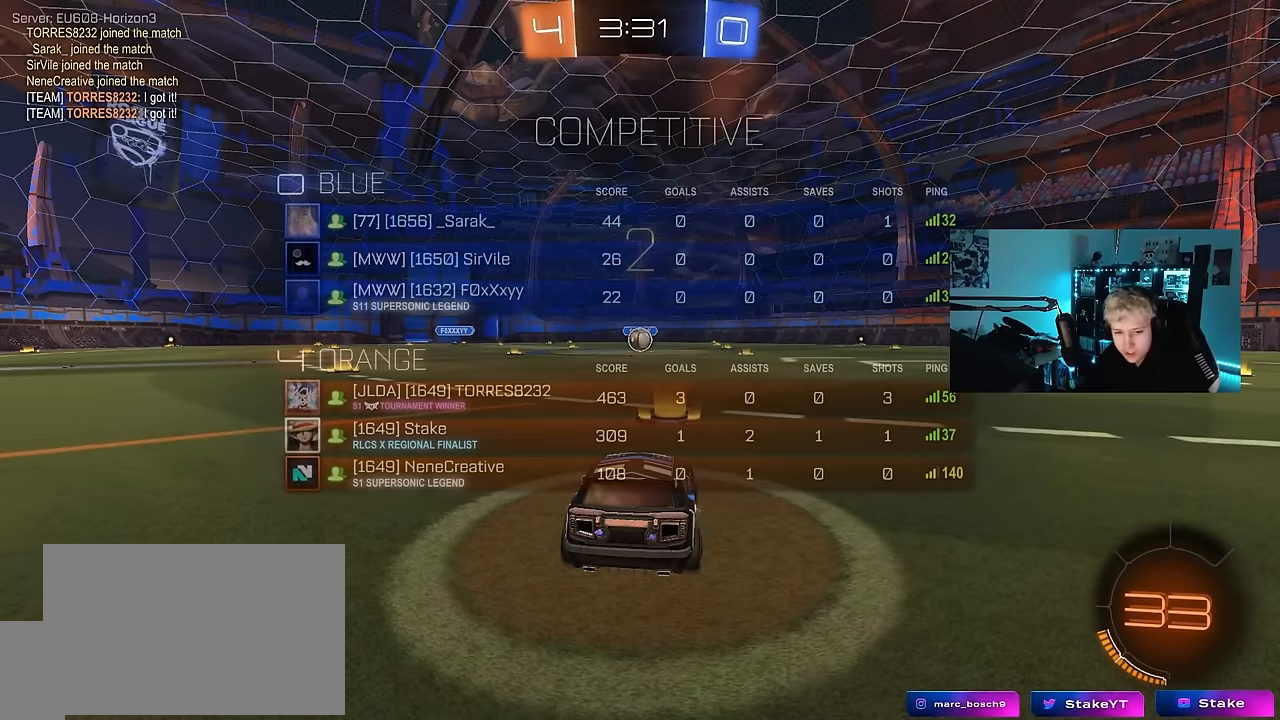
{"keys": ["w"], "mouse_move": "down-right", "events": []}
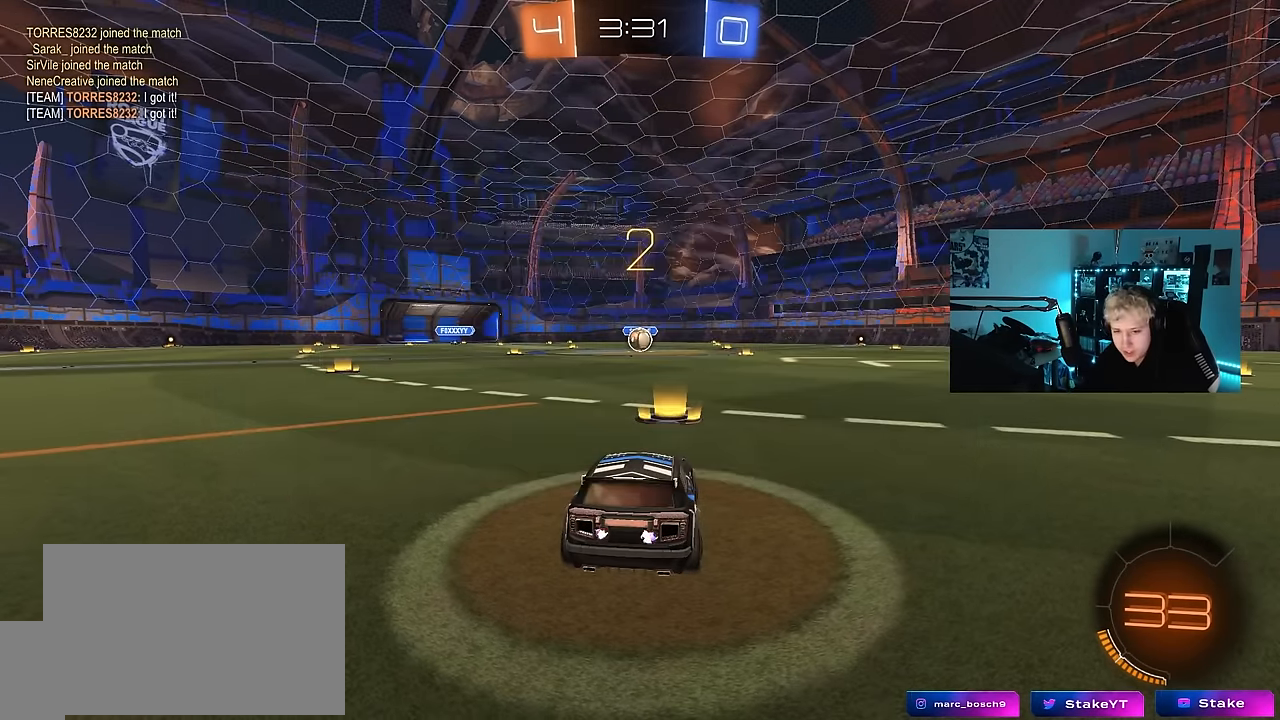
{"keys": ["w"], "mouse_move": "right", "events": []}
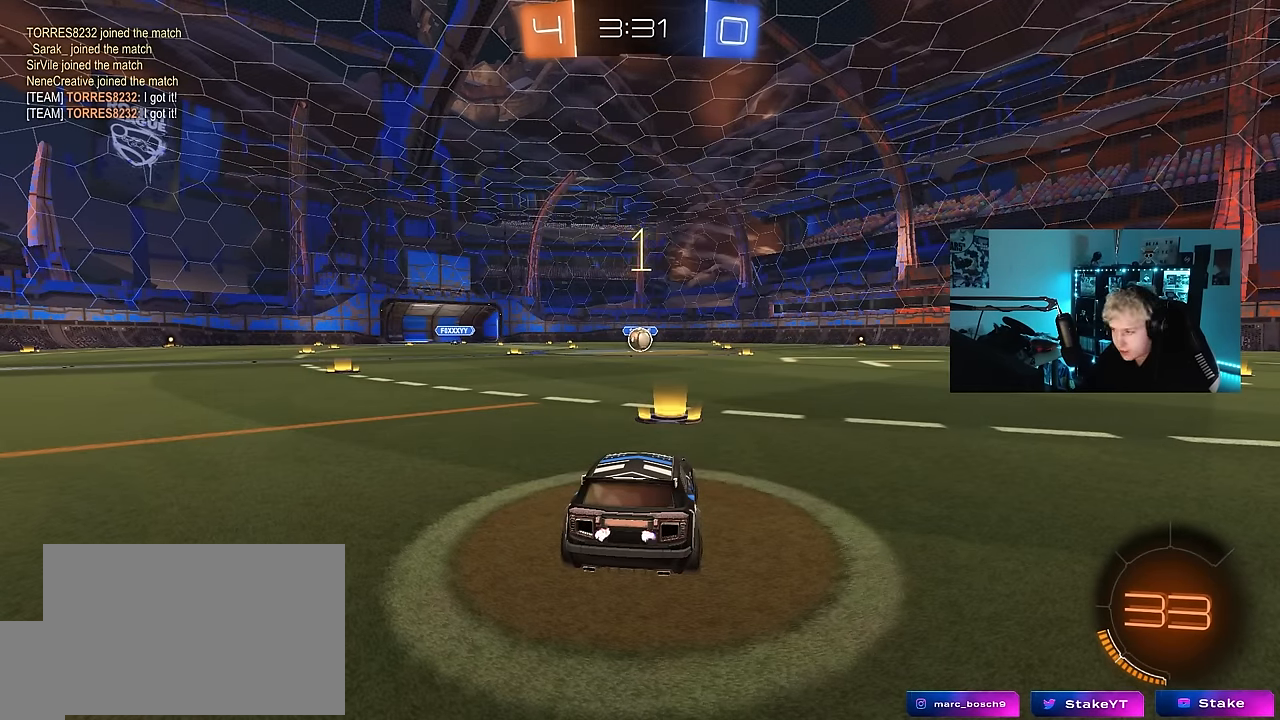
{"keys": ["w"], "mouse_move": "right", "events": []}
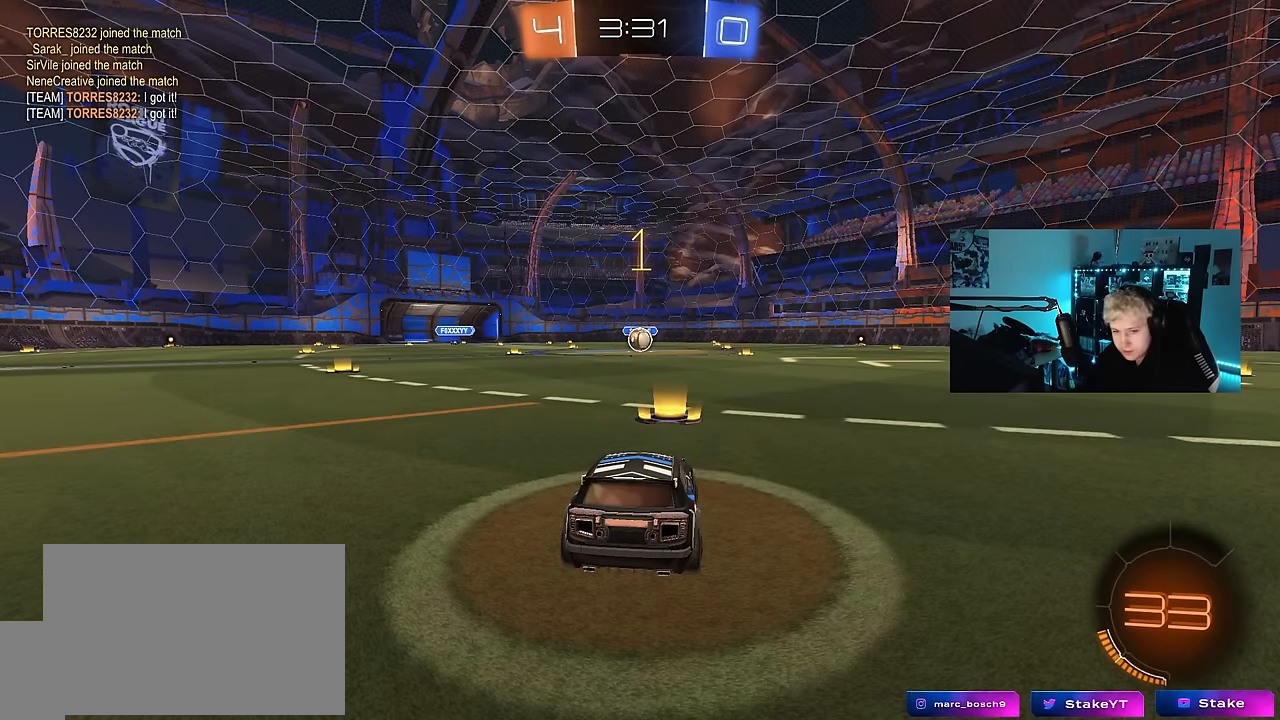
{"keys": ["w"], "mouse_move": "still", "events": []}
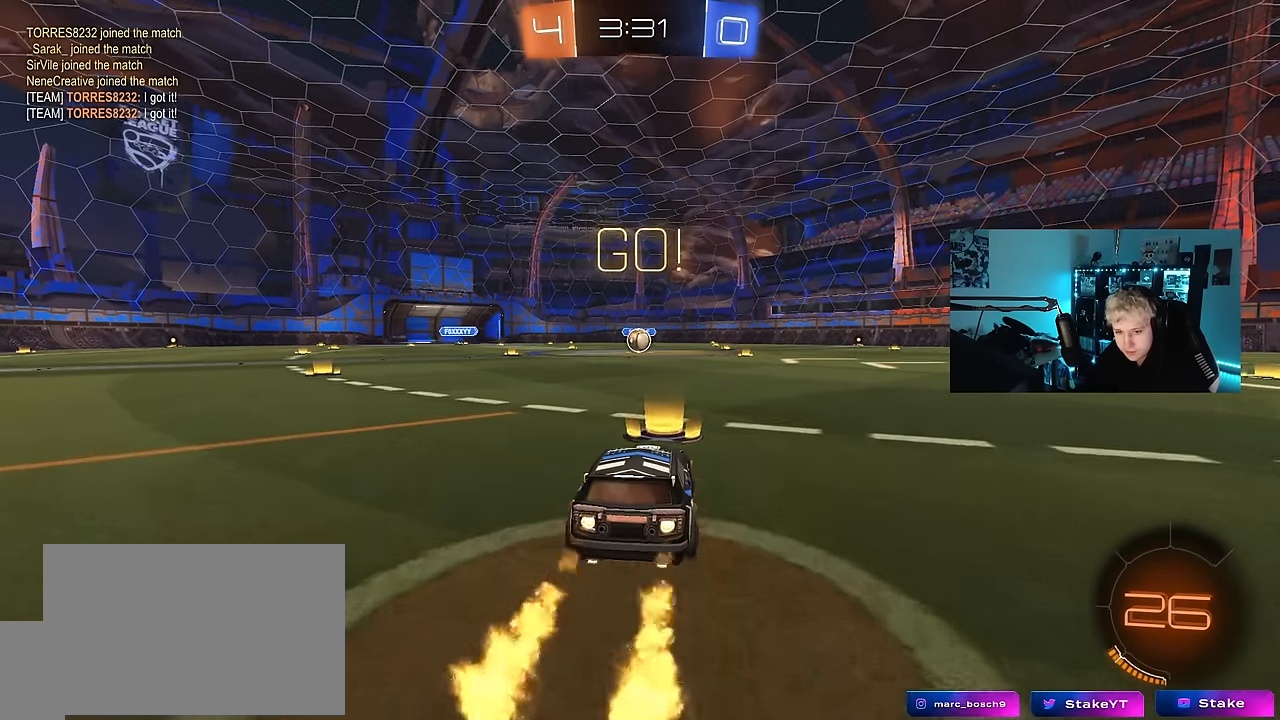
{"keys": ["a", "s", "shift"], "mouse_move": "still", "events": [[50, "d", "down"], [117, "d", "up"], [150, "a", "down"], [200, "shift", "down"], [250, "s", "down"], [250, "w", "up"]]}
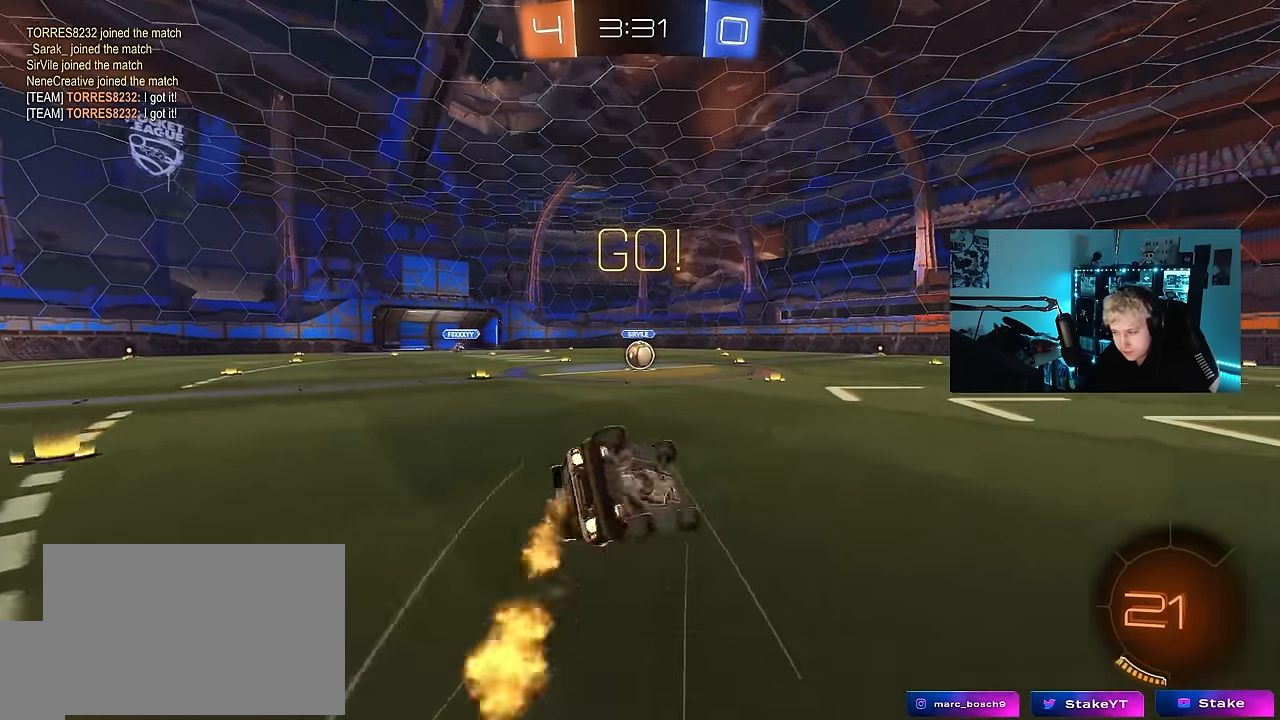
{"keys": ["a", "s", "shift"], "mouse_move": "still", "events": [[217, "s", "up"], [317, "s", "down"]]}
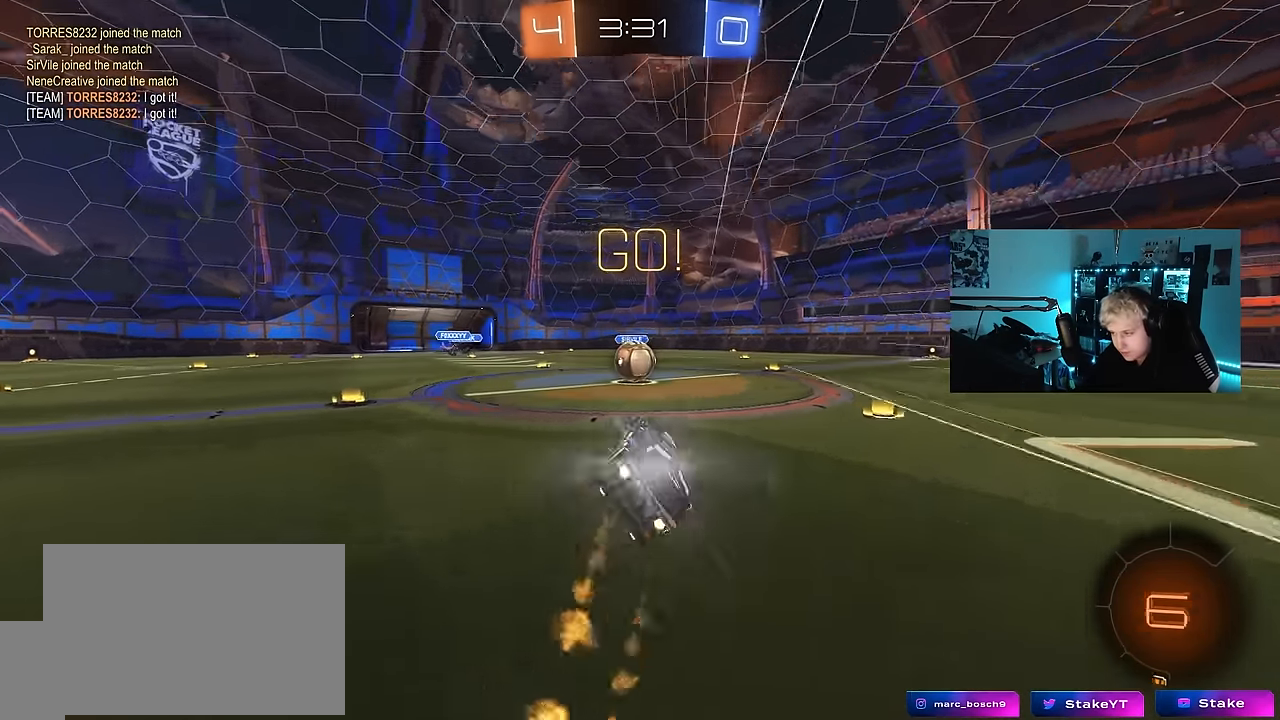
{"keys": ["w"], "mouse_move": "down-left", "events": [[50, "a", "up"], [50, "shift", "up"], [84, "s", "up"], [284, "a", "down"], [334, "w", "down"], [417, "a", "up"]]}
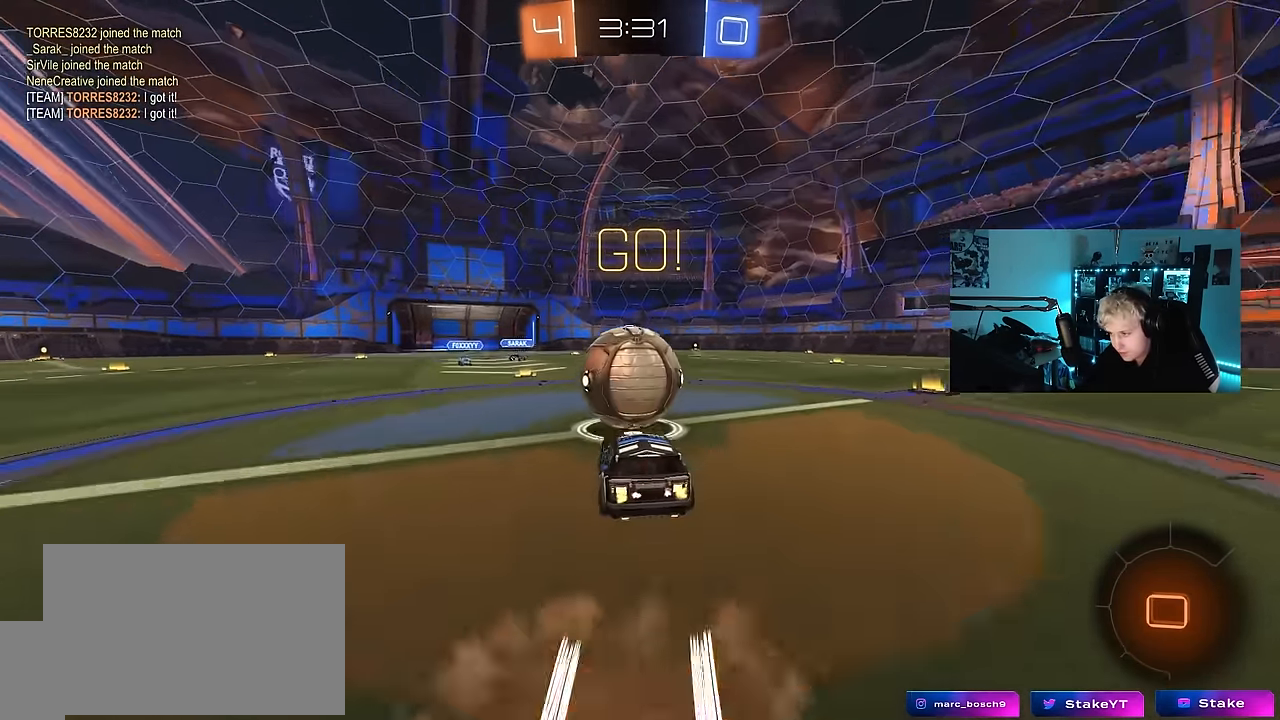
{"keys": ["d", "s", "shift"], "mouse_move": "still", "events": [[17, "d", "down"], [100, "shift", "down"], [250, "s", "down"], [250, "w", "up"]]}
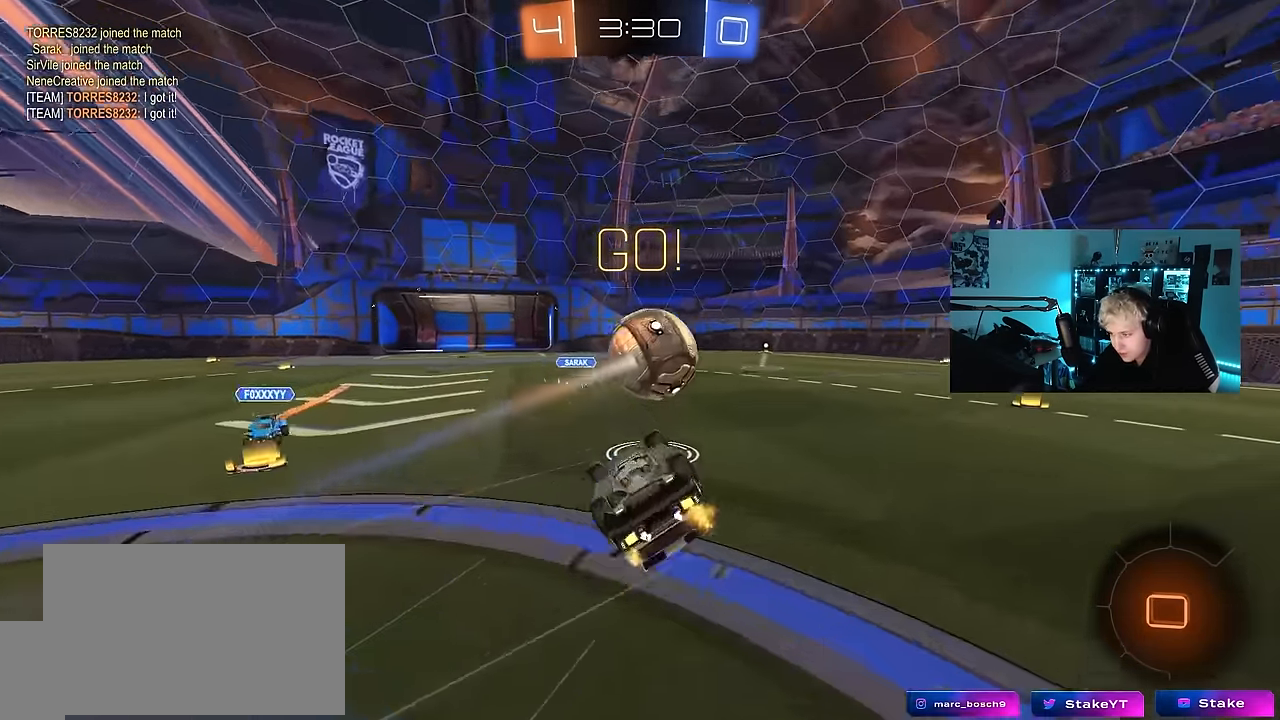
{"keys": [], "mouse_move": "still", "events": [[117, "s", "up"], [217, "s", "down"], [400, "s", "up"], [400, "shift", "up"], [450, "d", "up"]]}
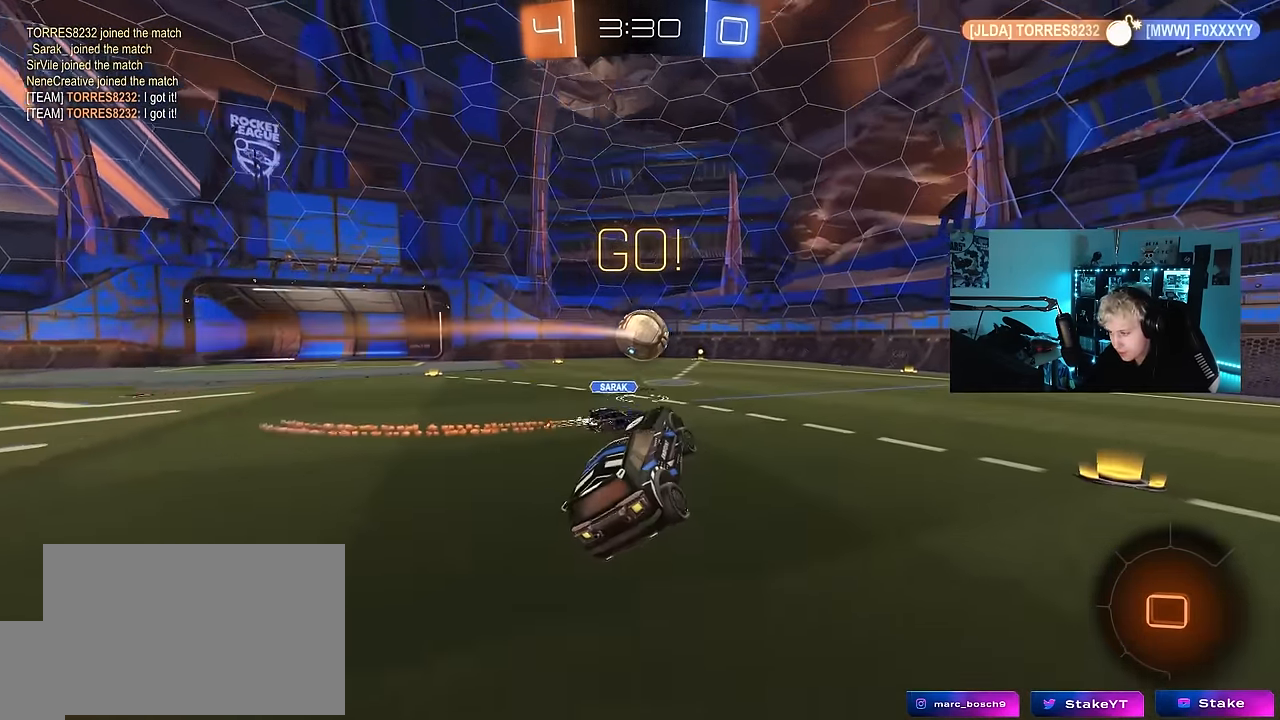
{"keys": ["d", "w"], "mouse_move": "still", "events": [[134, "d", "down"], [134, "w", "down"], [234, "w", "up"], [284, "d", "up"], [317, "d", "down"], [317, "w", "down"]]}
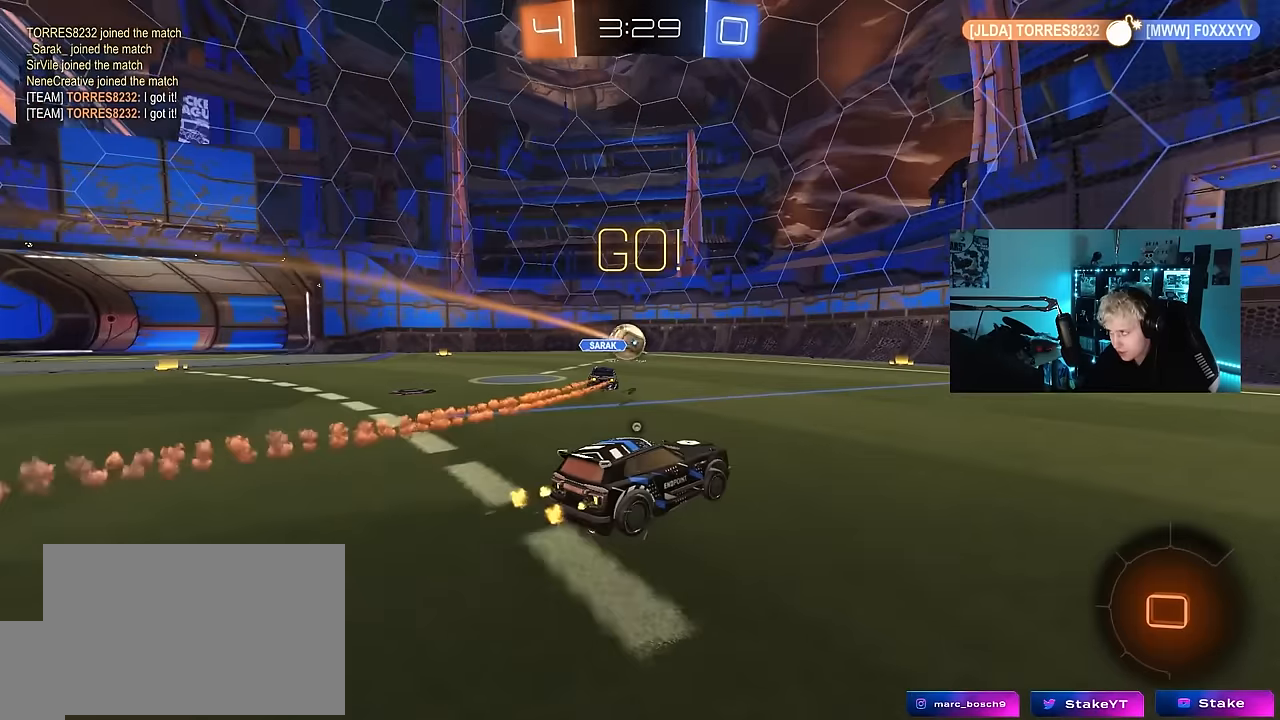
{"keys": ["d", "w"], "mouse_move": "still", "events": [[17, "space", "down"], [67, "shift", "down"], [150, "shift", "up"], [150, "space", "up"]]}
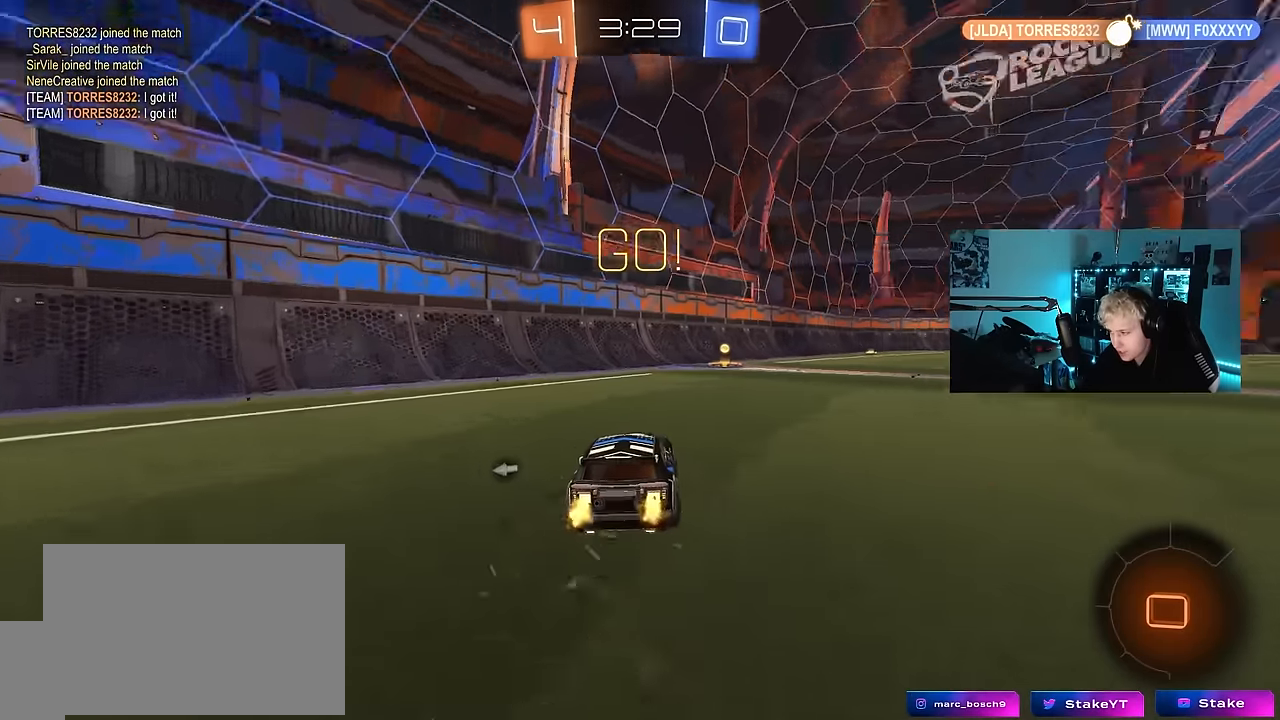
{"keys": ["a", "s", "shift"], "mouse_move": "down-left", "events": [[217, "d", "up"], [267, "a", "down"], [267, "shift", "down"], [350, "s", "down"], [350, "w", "up"]]}
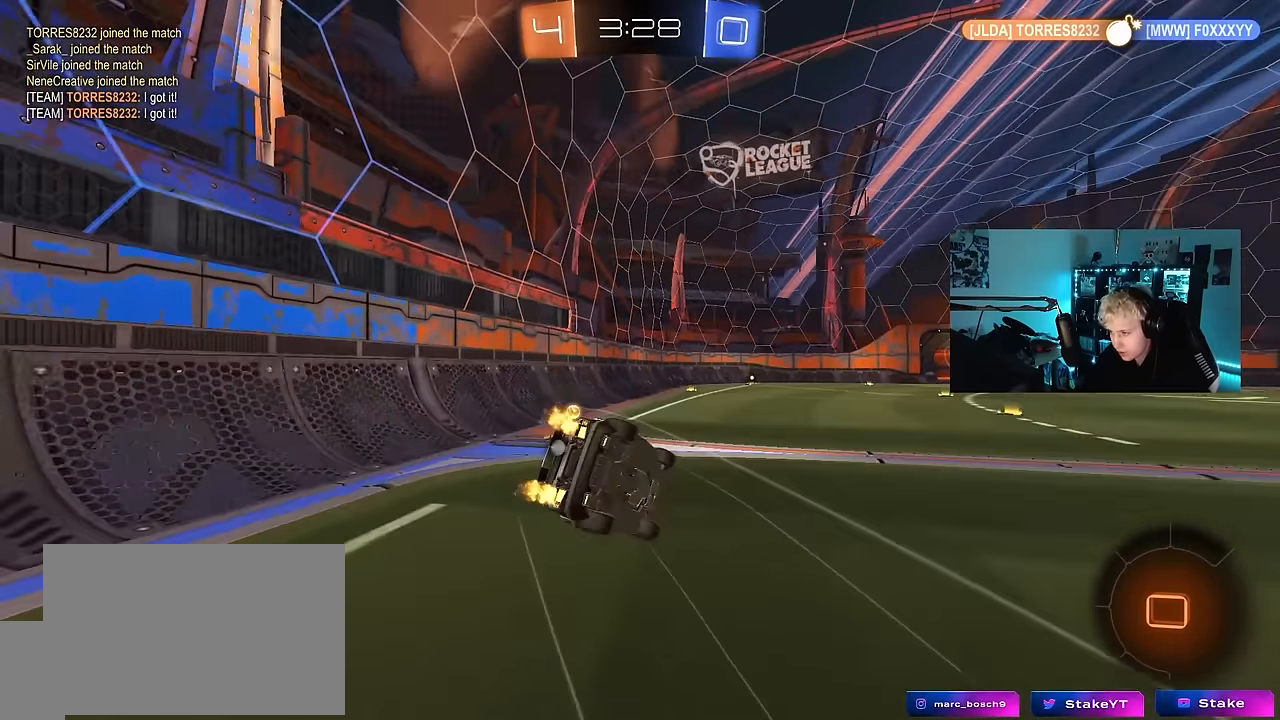
{"keys": ["a", "s", "shift", "space"], "mouse_move": "still", "events": [[284, "s", "up"], [334, "s", "down"], [334, "space", "down"]]}
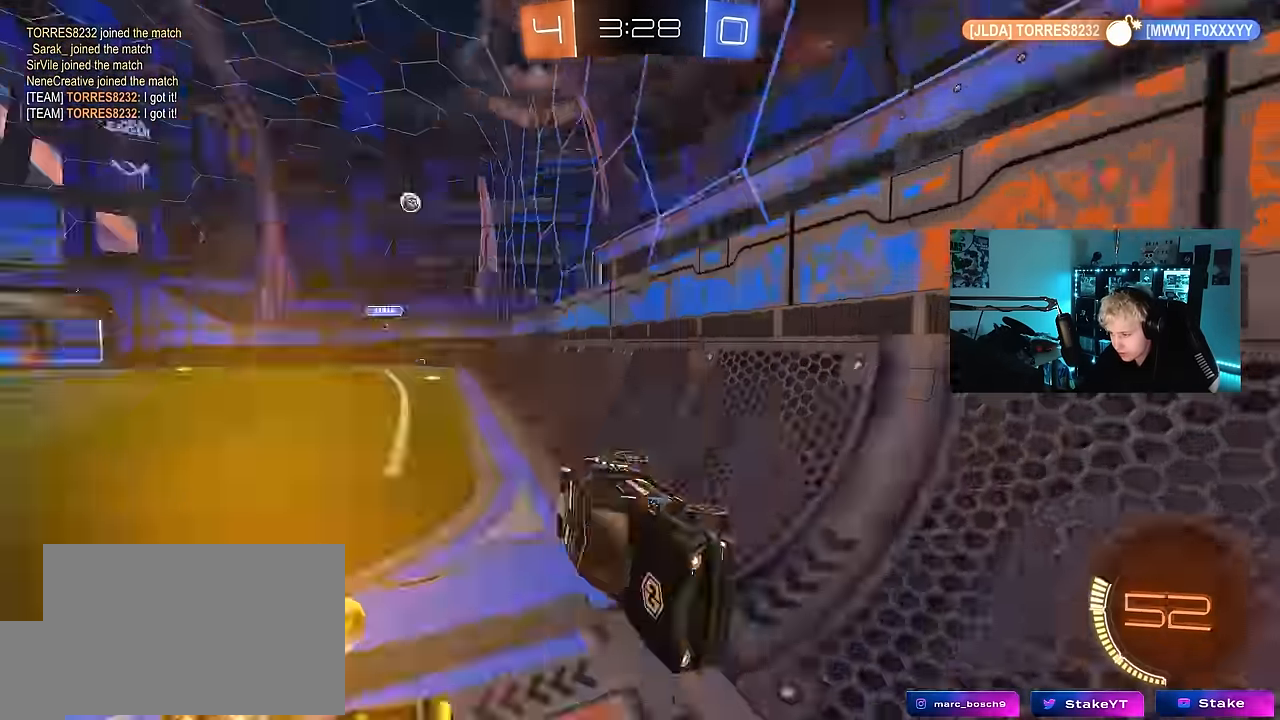
{"keys": ["w"], "mouse_move": "still", "events": [[17, "shift", "up"], [67, "s", "up"], [67, "space", "up"], [100, "a", "up"], [250, "w", "down"]]}
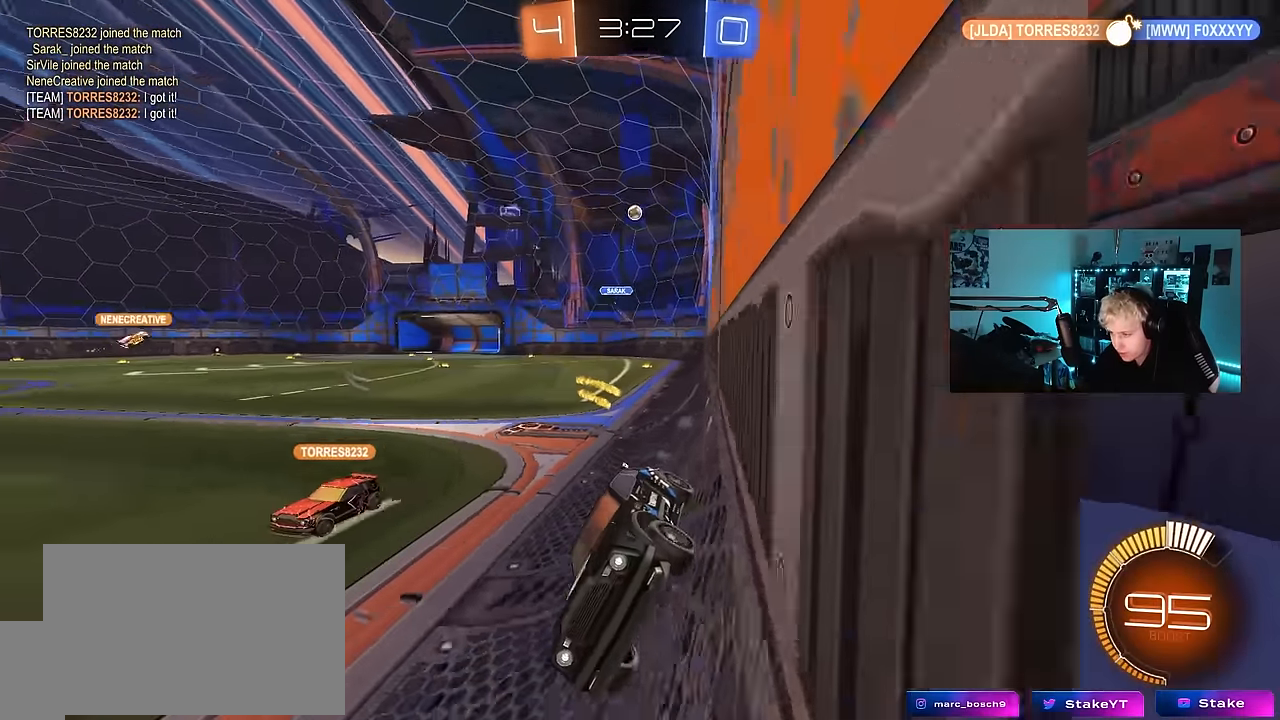
{"keys": ["d"], "mouse_move": "still", "events": [[34, "d", "down"], [84, "shift", "down"], [267, "w", "up"], [317, "s", "down"], [317, "shift", "up"], [450, "s", "up"]]}
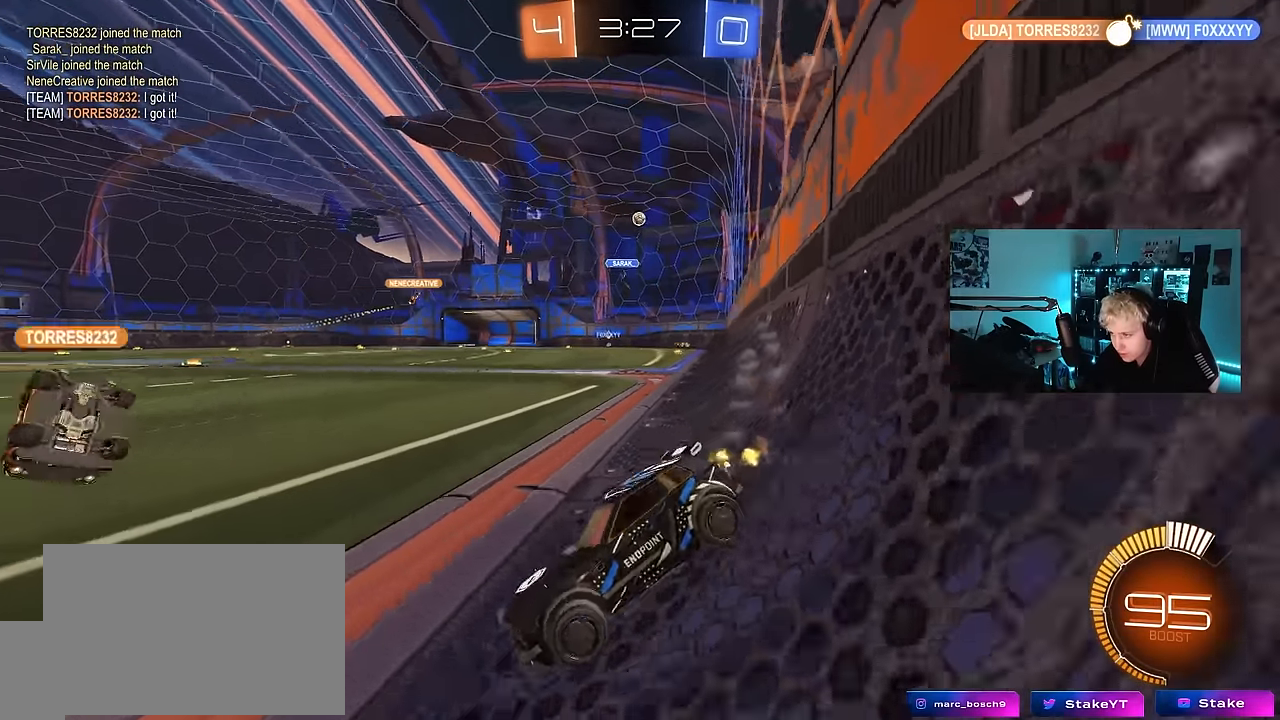
{"keys": ["d", "w"], "mouse_move": "still", "events": [[84, "w", "down"]]}
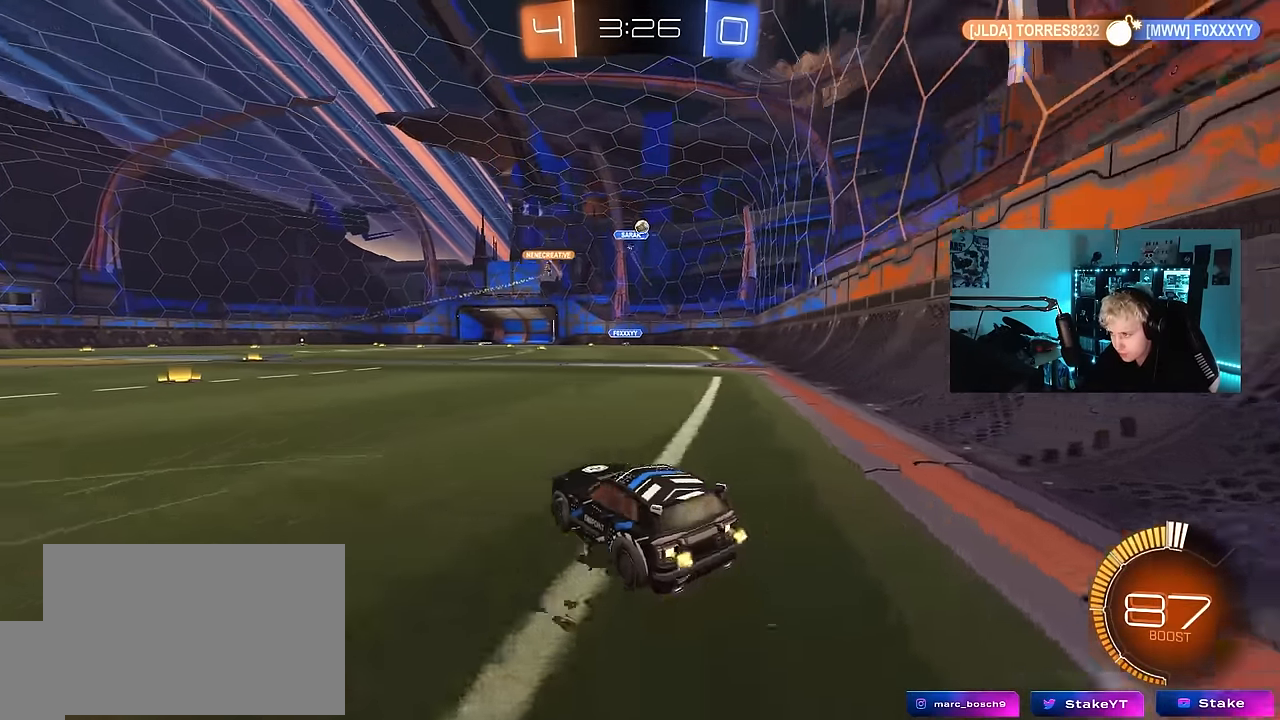
{"keys": ["d", "w"], "mouse_move": "still", "events": [[150, "d", "up"], [250, "d", "down"], [384, "d", "up"], [484, "d", "down"]]}
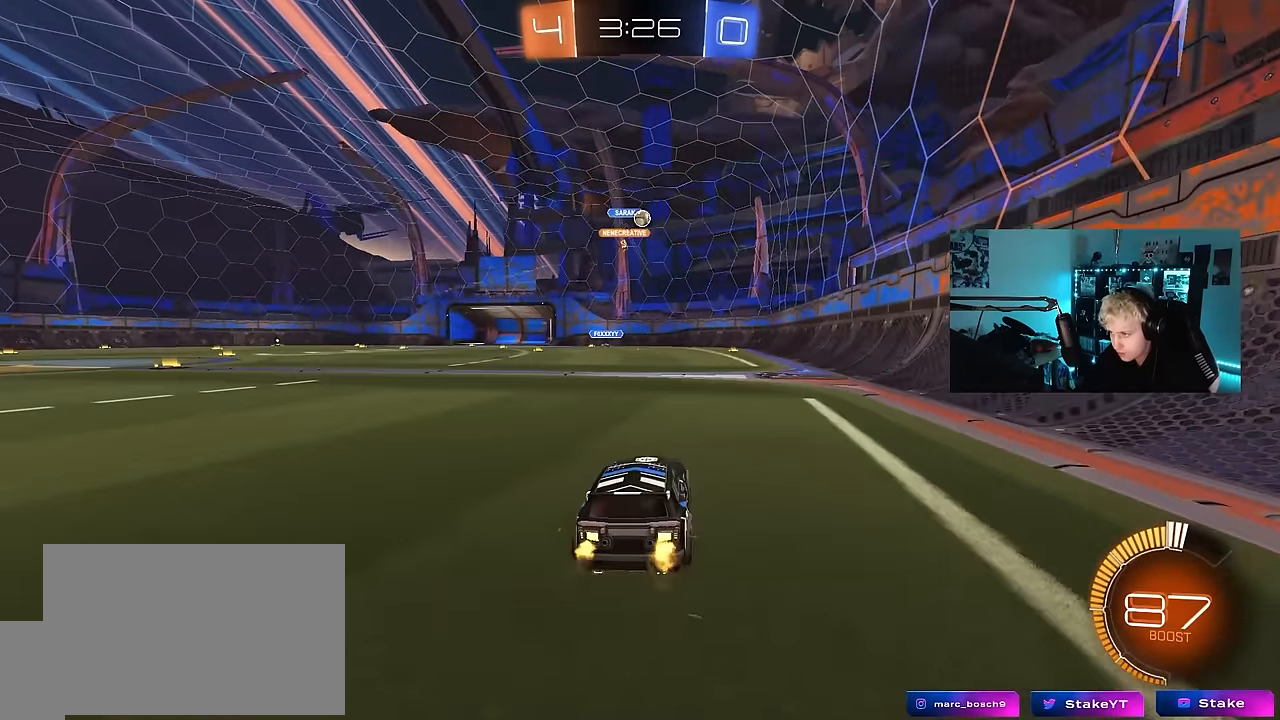
{"keys": ["a", "w"], "mouse_move": "still", "events": [[400, "d", "up"], [500, "a", "down"]]}
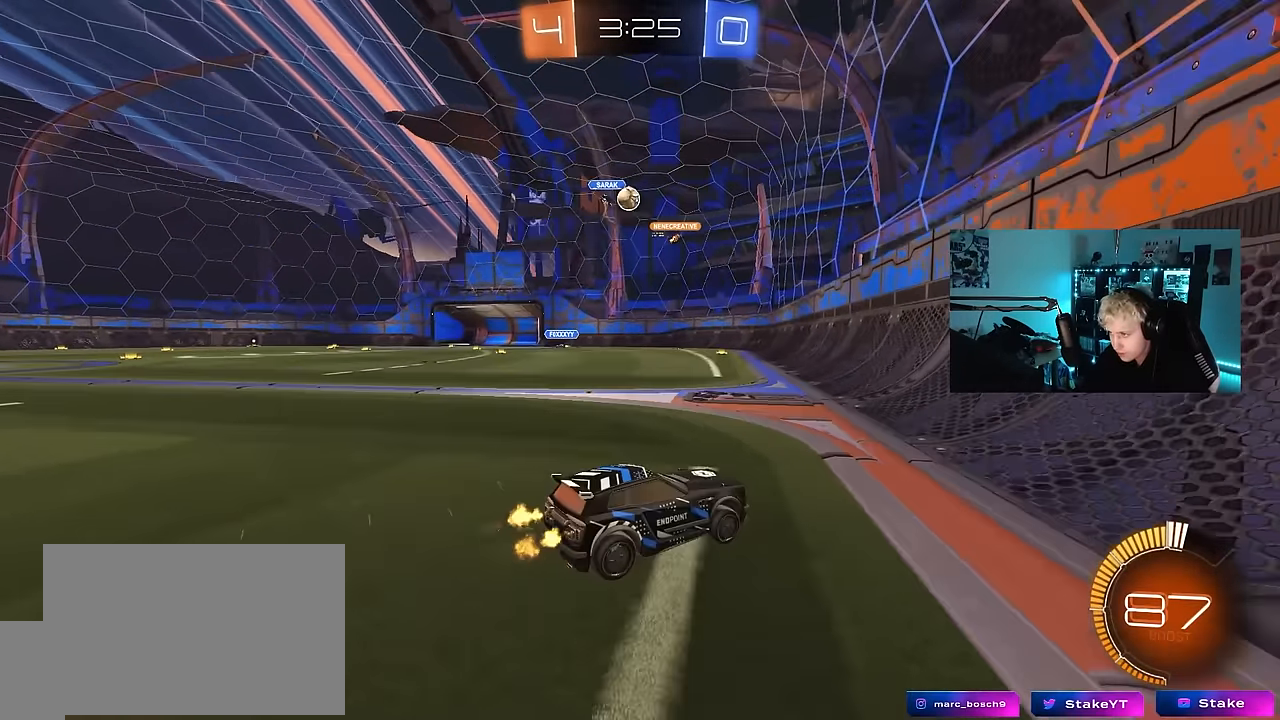
{"keys": ["a", "s"], "mouse_move": "still", "events": [[284, "w", "up"], [417, "s", "down"]]}
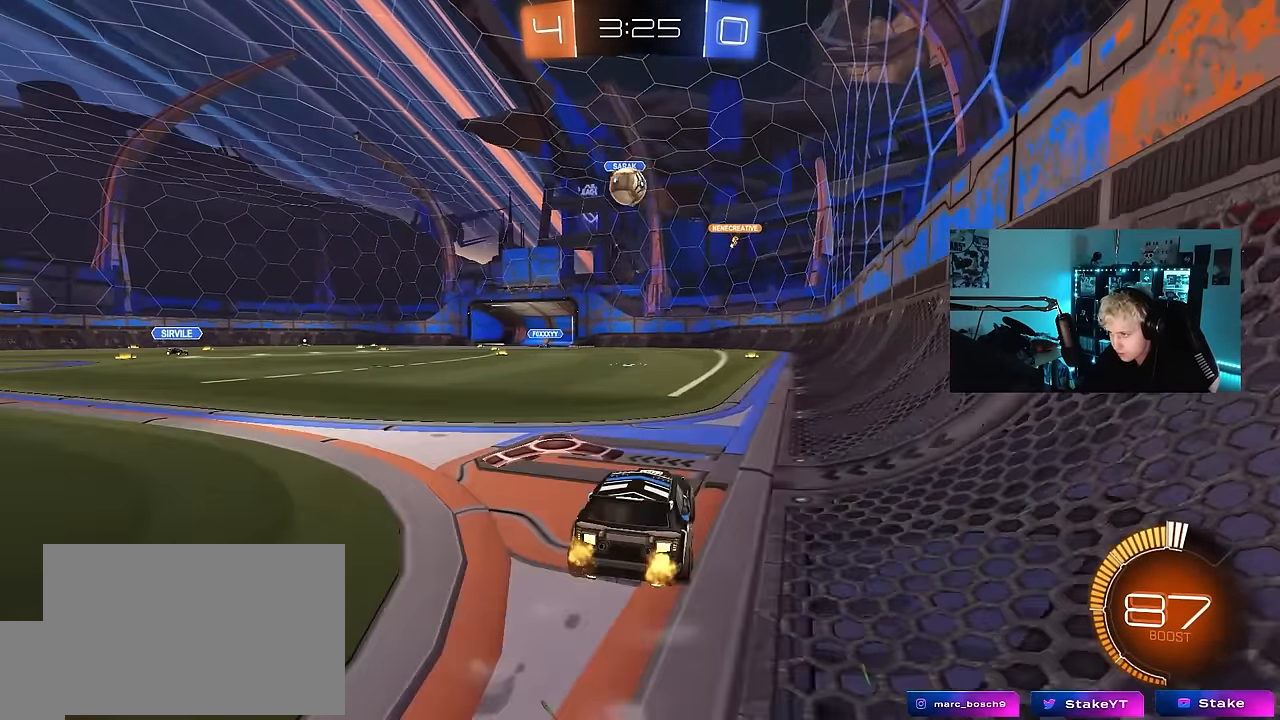
{"keys": ["d", "s"], "mouse_move": "down-left", "events": [[17, "s", "up"], [200, "w", "down"], [300, "w", "up"], [384, "a", "up"], [384, "d", "down"], [434, "s", "down"]]}
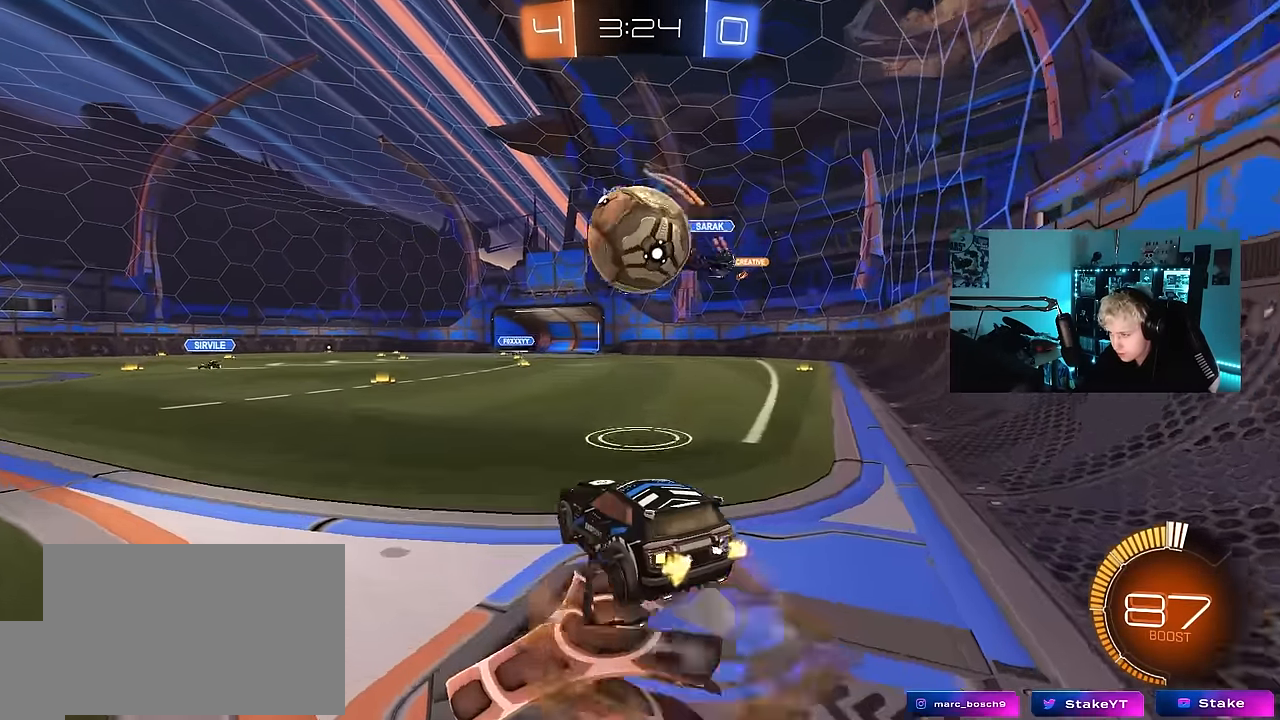
{"keys": ["a"], "events": [[34, "s", "up"], [84, "d", "up"], [167, "a", "down"], [217, "w", "down"], [317, "w", "up"]]}
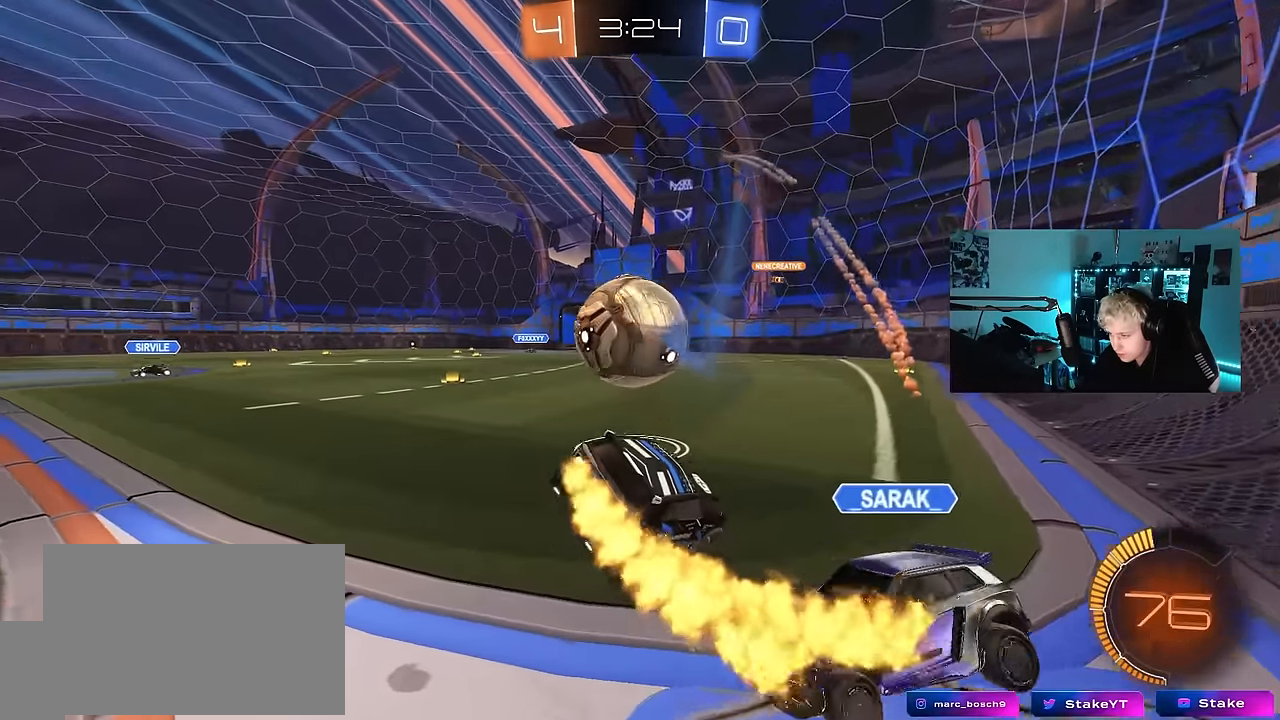
{"keys": ["a", "w"], "mouse_move": "still", "events": [[234, "w", "down"]]}
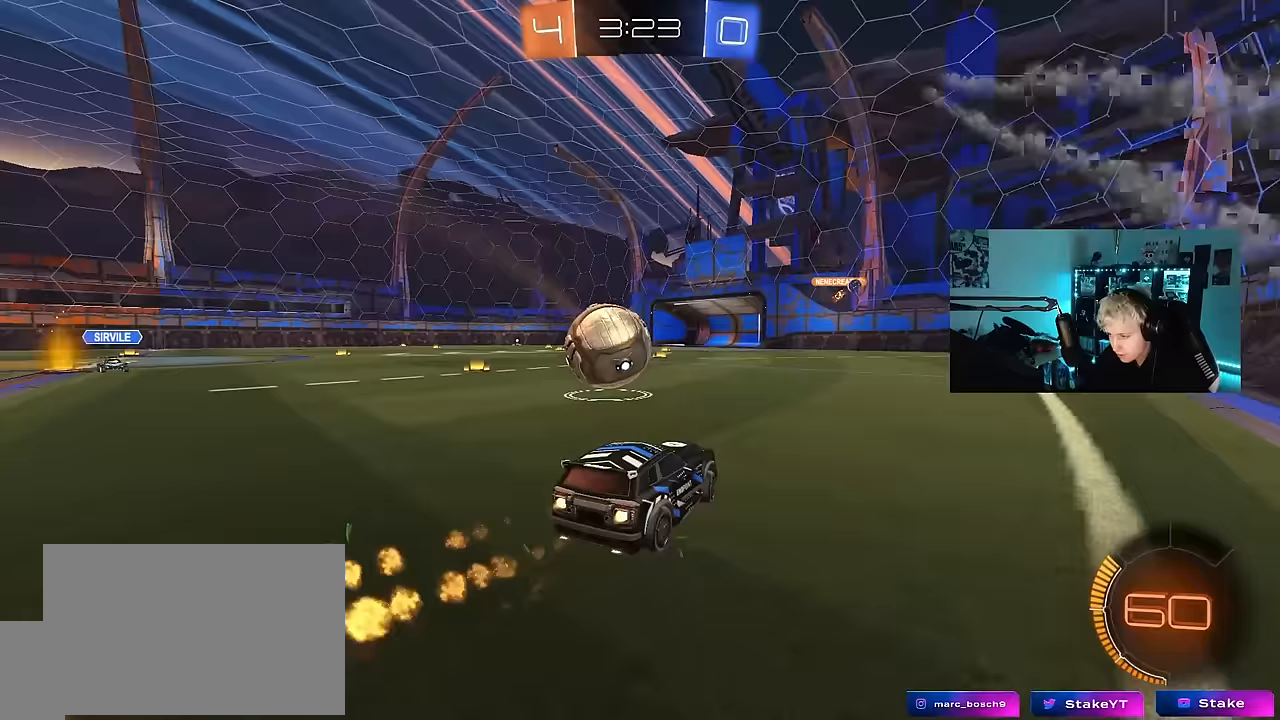
{"keys": ["w"], "mouse_move": "still", "events": [[300, "a", "up"]]}
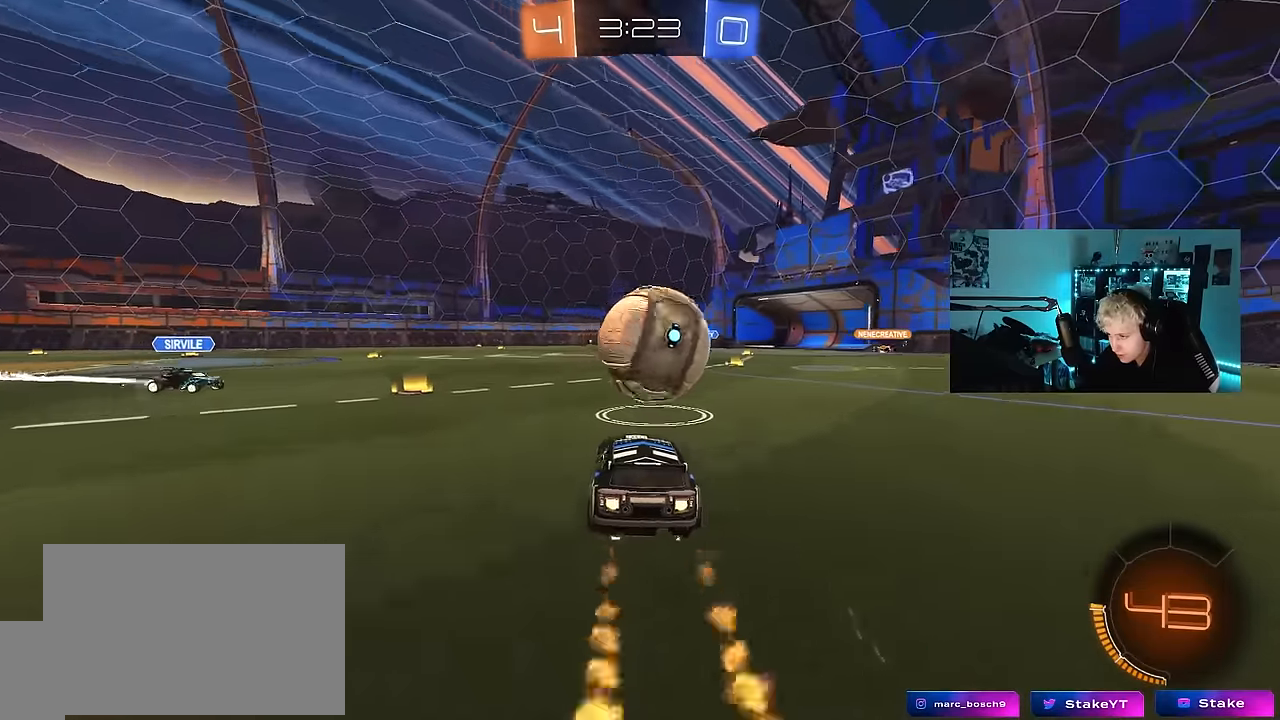
{"keys": ["d", "s", "shift"], "mouse_move": "still", "events": [[167, "d", "down"], [217, "shift", "down"], [267, "s", "down"], [267, "w", "up"]]}
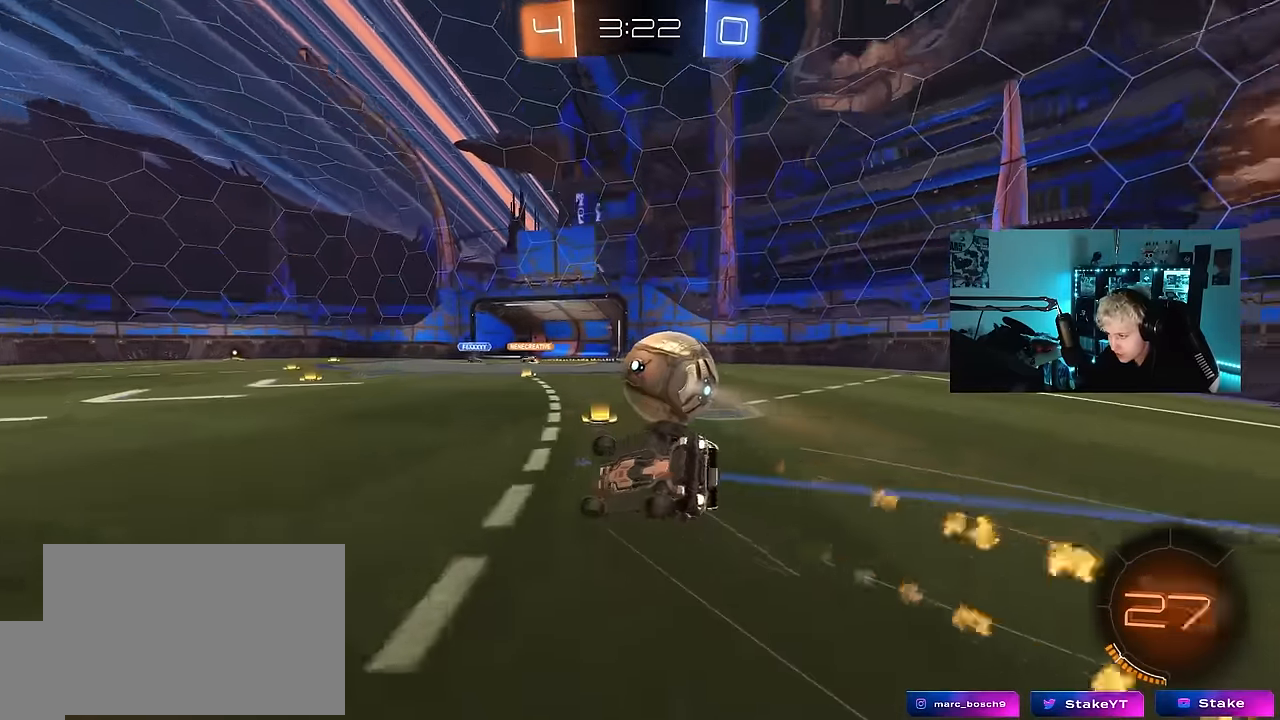
{"keys": ["d", "s", "shift"], "mouse_move": "still", "events": [[183, "s", "up"], [283, "s", "down"]]}
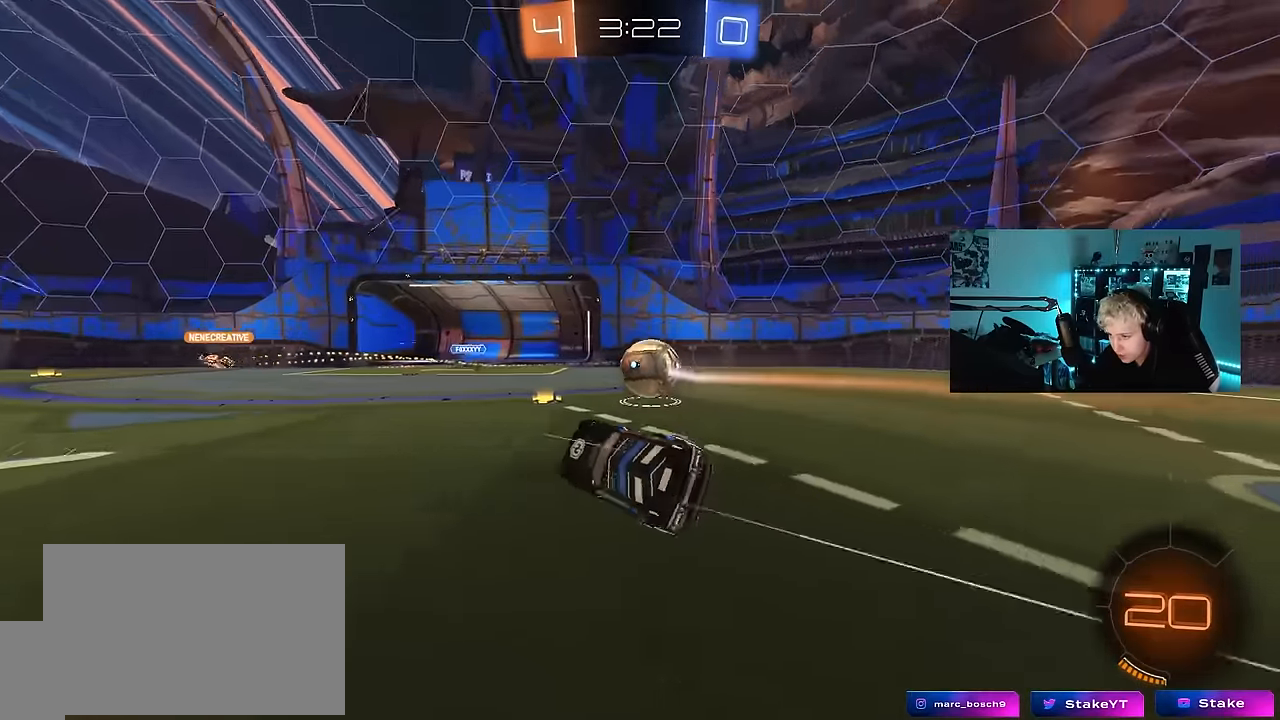
{"keys": ["w"], "mouse_move": "still", "events": [[17, "s", "up"], [17, "shift", "up"], [100, "d", "up"], [250, "w", "down"]]}
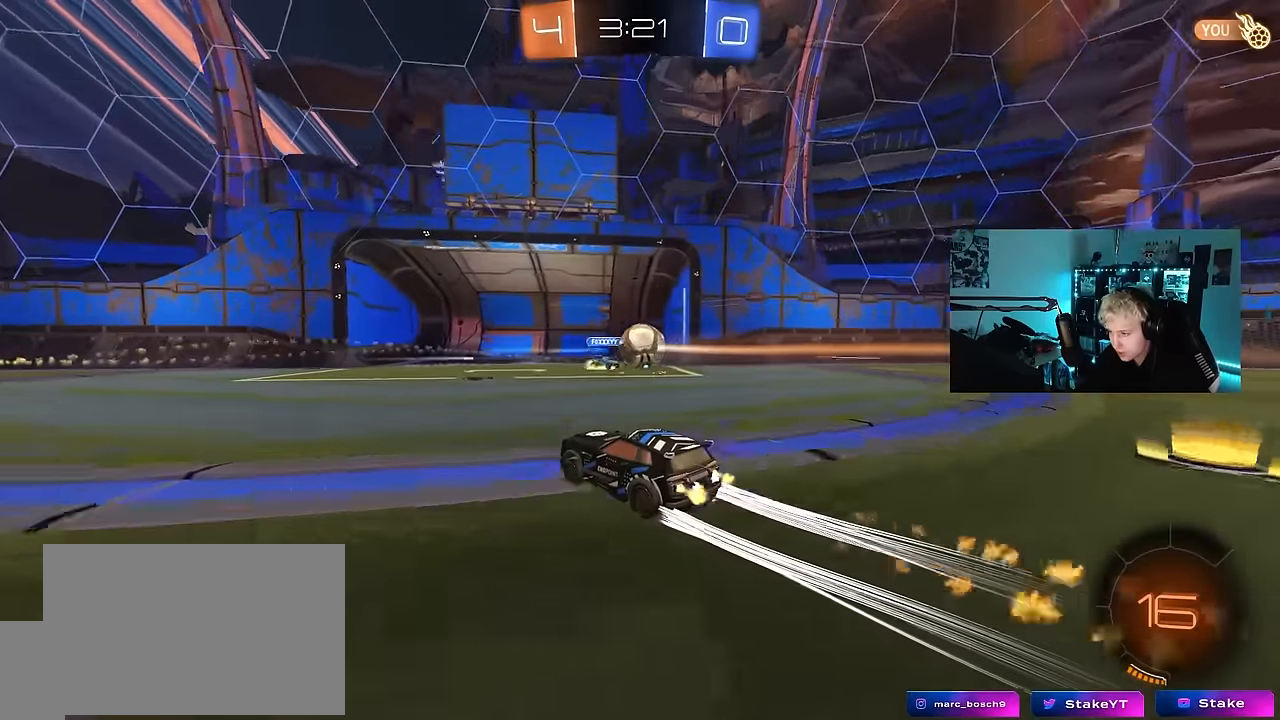
{"keys": ["a", "w"], "mouse_move": "still", "events": [[83, "a", "down"], [267, "space", "down"], [450, "space", "up"]]}
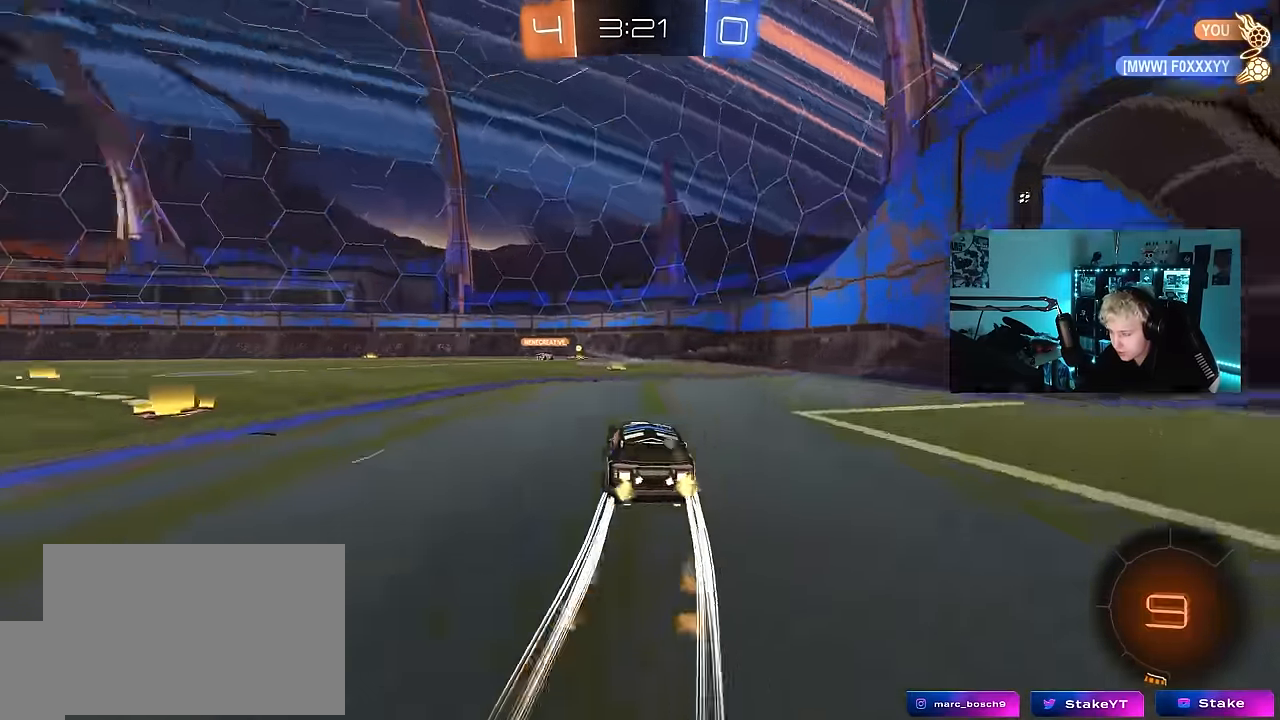
{"keys": ["w"], "mouse_move": "still", "events": [[50, "a", "up"]]}
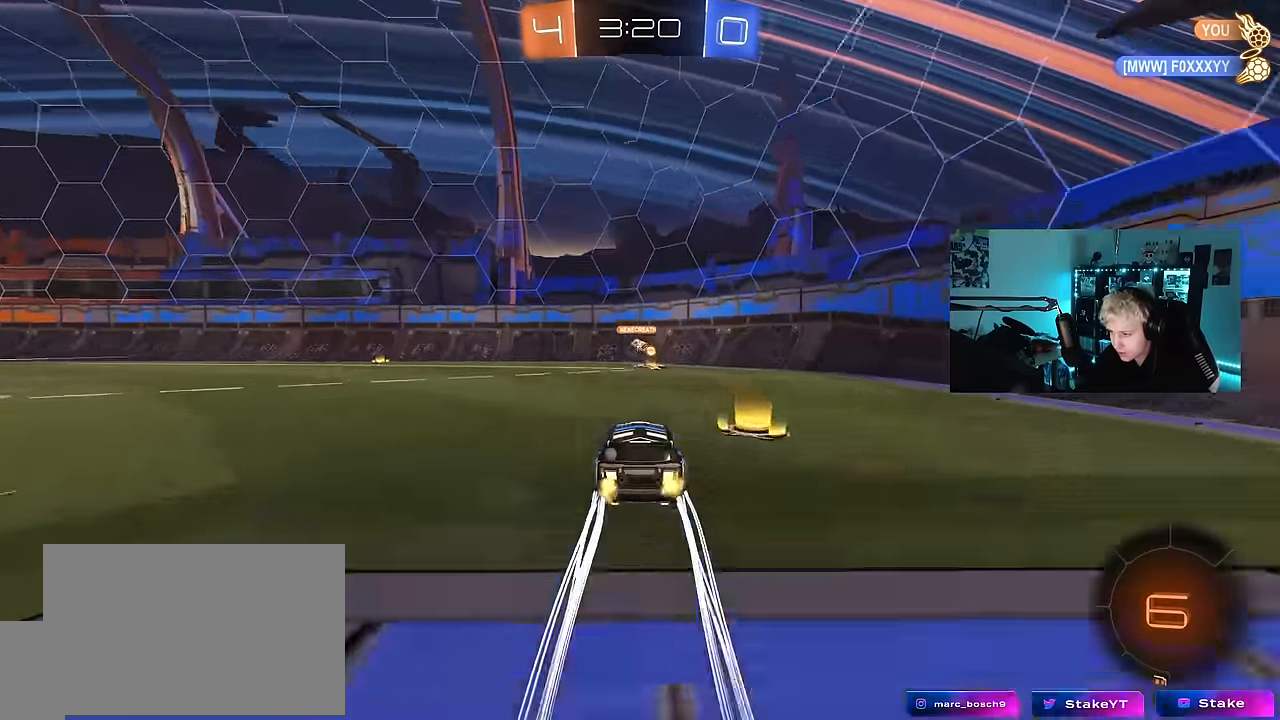
{"keys": ["d", "s"], "mouse_move": "right", "events": [[17, "a", "down"], [17, "shift", "down"], [100, "shift", "up"], [250, "a", "up"], [250, "d", "down"], [250, "w", "up"], [300, "w", "down"], [333, "shift", "down"], [433, "shift", "up"], [433, "w", "up"], [483, "s", "down"]]}